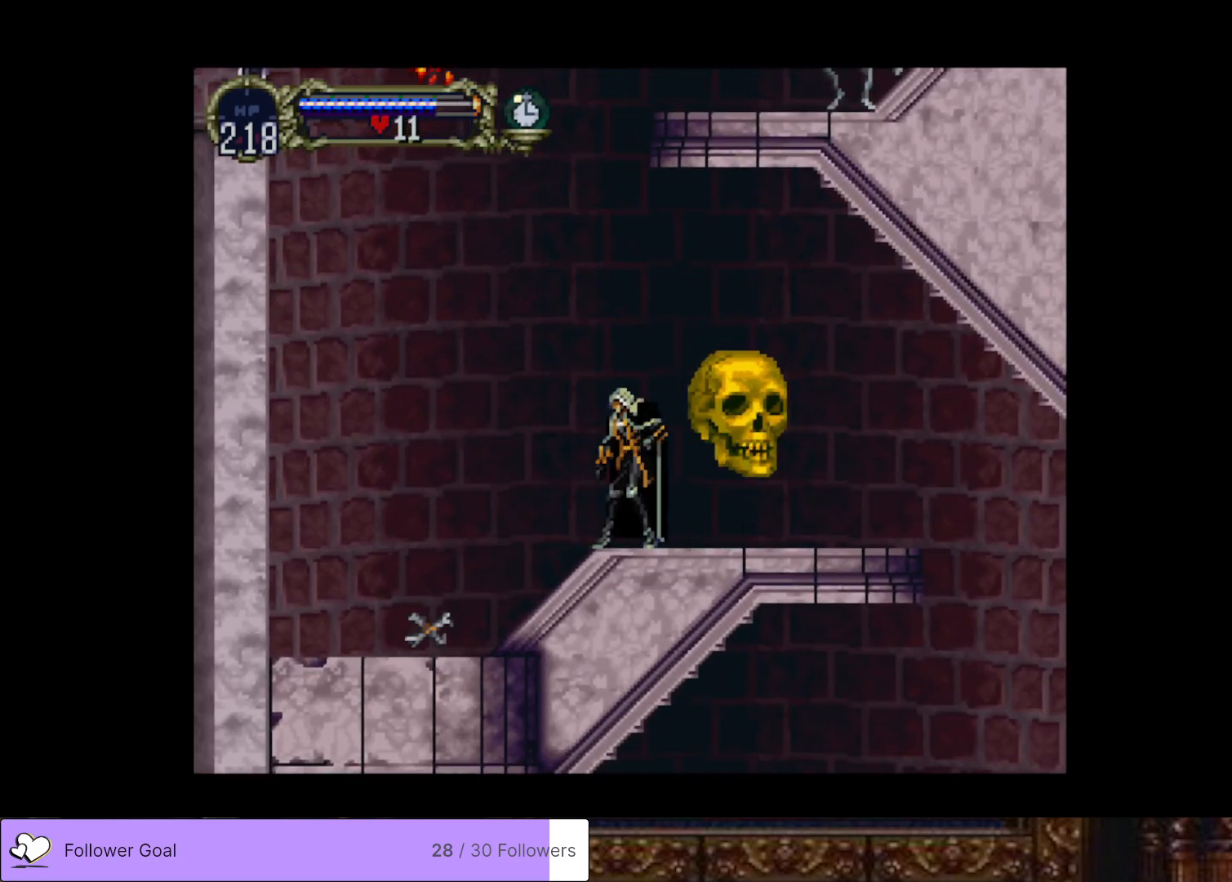
Gameplay with a controller (PlayStation layout); each line is a JSON object with the inputs held at the frame after it. "events" lists button and stick changes between this image and that frame as [ms after this image, input, new state], when the widget could be followed in between. Not read: left_stick.
{"buttons": ["CROSS", "DPAD_UP"], "right_stick": "center", "events": [[167, "DPAD_DOWN", "down"], [233, "DPAD_DOWN", "up"], [317, "DPAD_UP", "down"], [383, "CROSS", "down"]]}
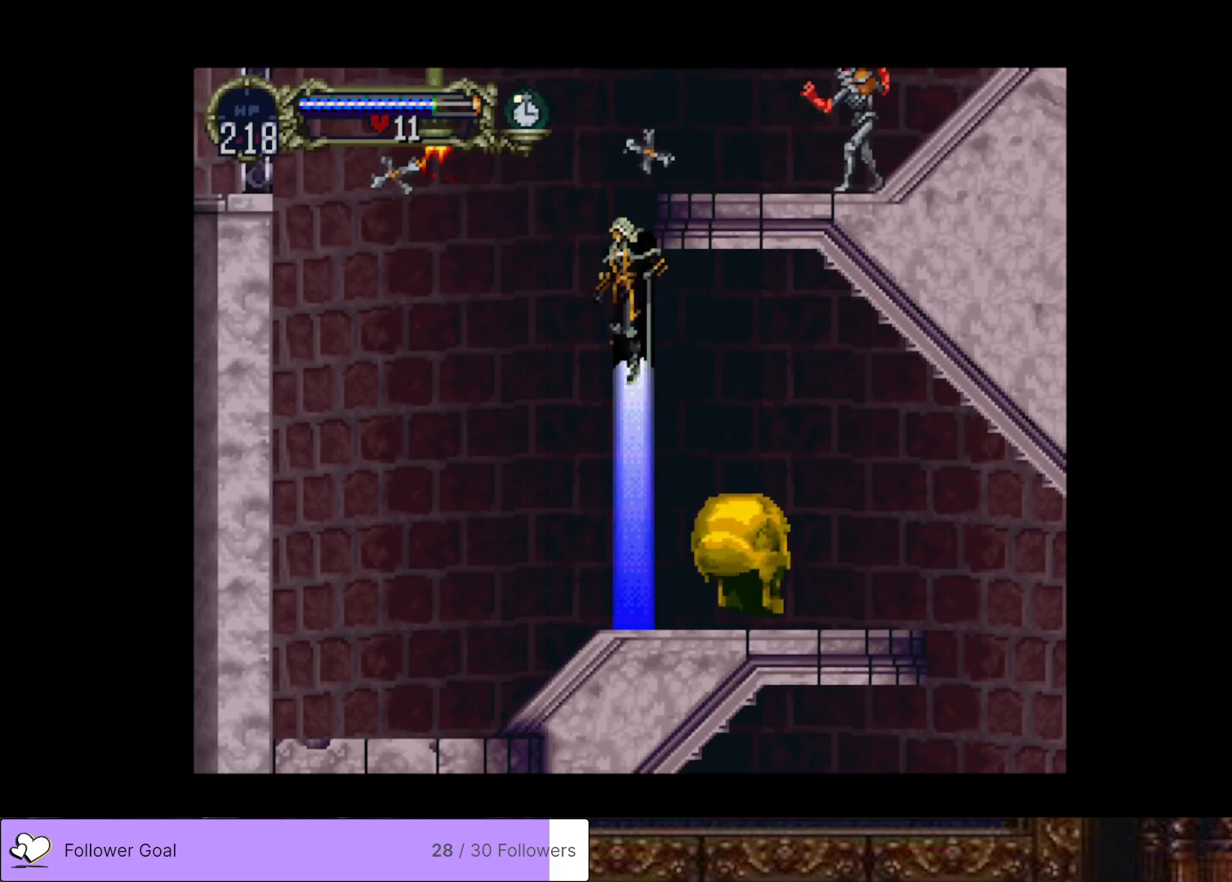
{"buttons": [], "right_stick": "center", "events": [[184, "DPAD_UP", "up"], [284, "CROSS", "up"]]}
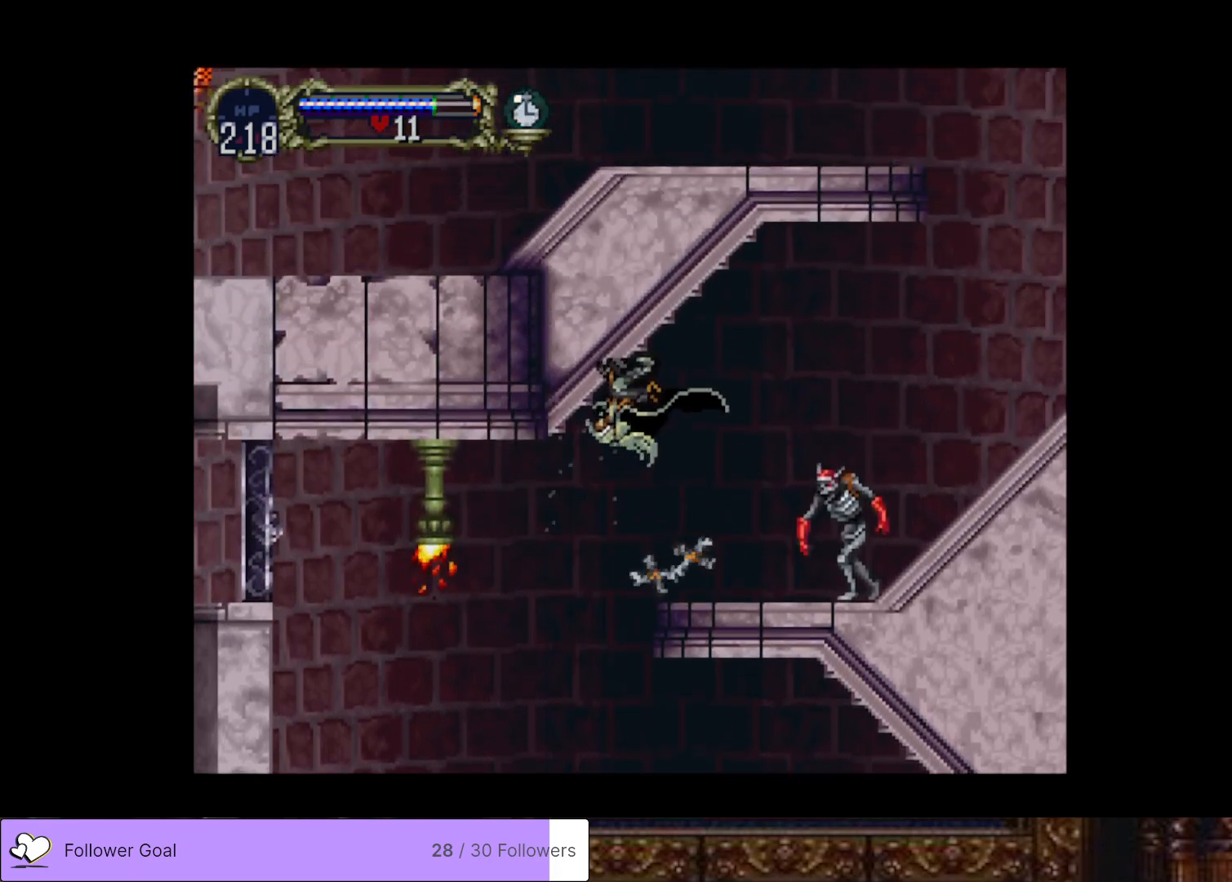
{"buttons": [], "right_stick": "center", "events": []}
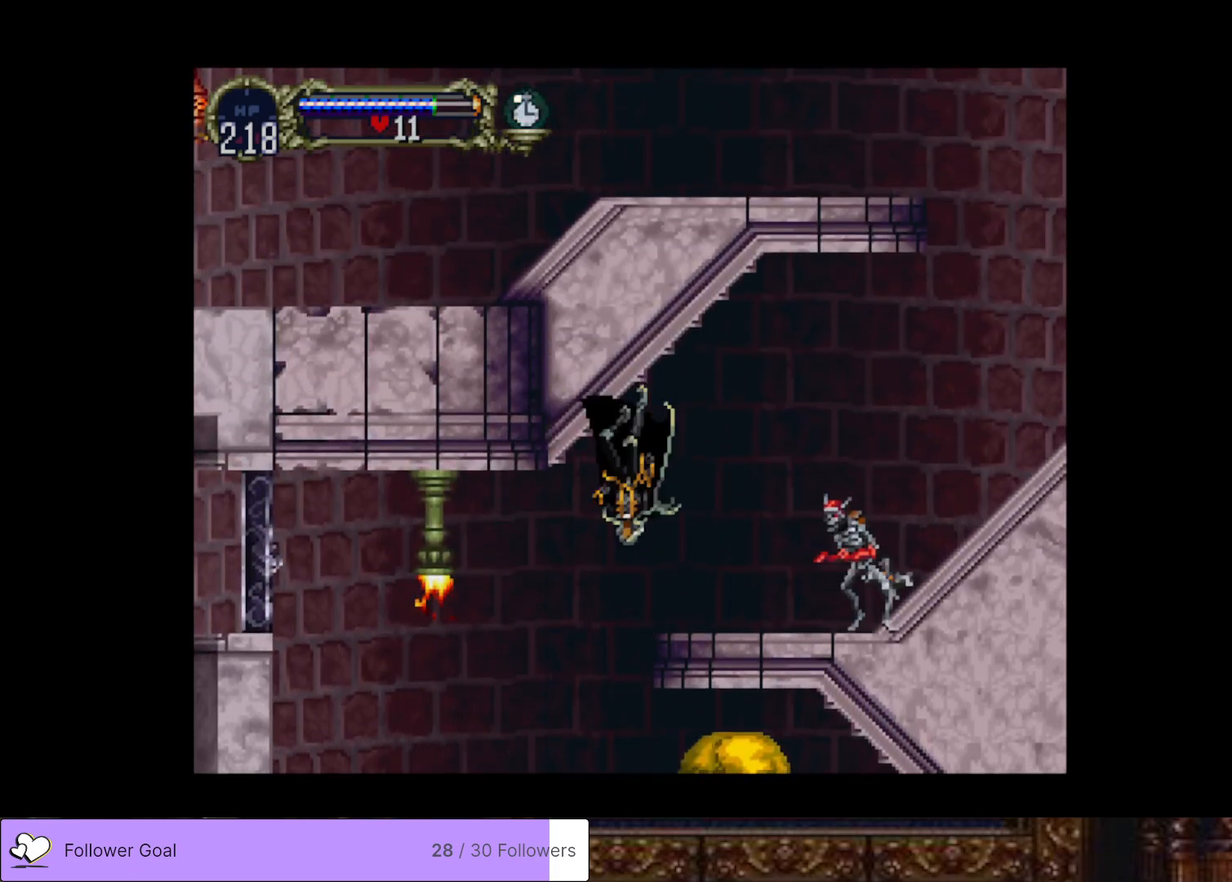
{"buttons": ["DPAD_DOWN", "DPAD_RIGHT"], "right_stick": "center", "events": [[34, "DPAD_RIGHT", "down"], [150, "CROSS", "down"], [301, "CROSS", "up"], [434, "DPAD_DOWN", "down"]]}
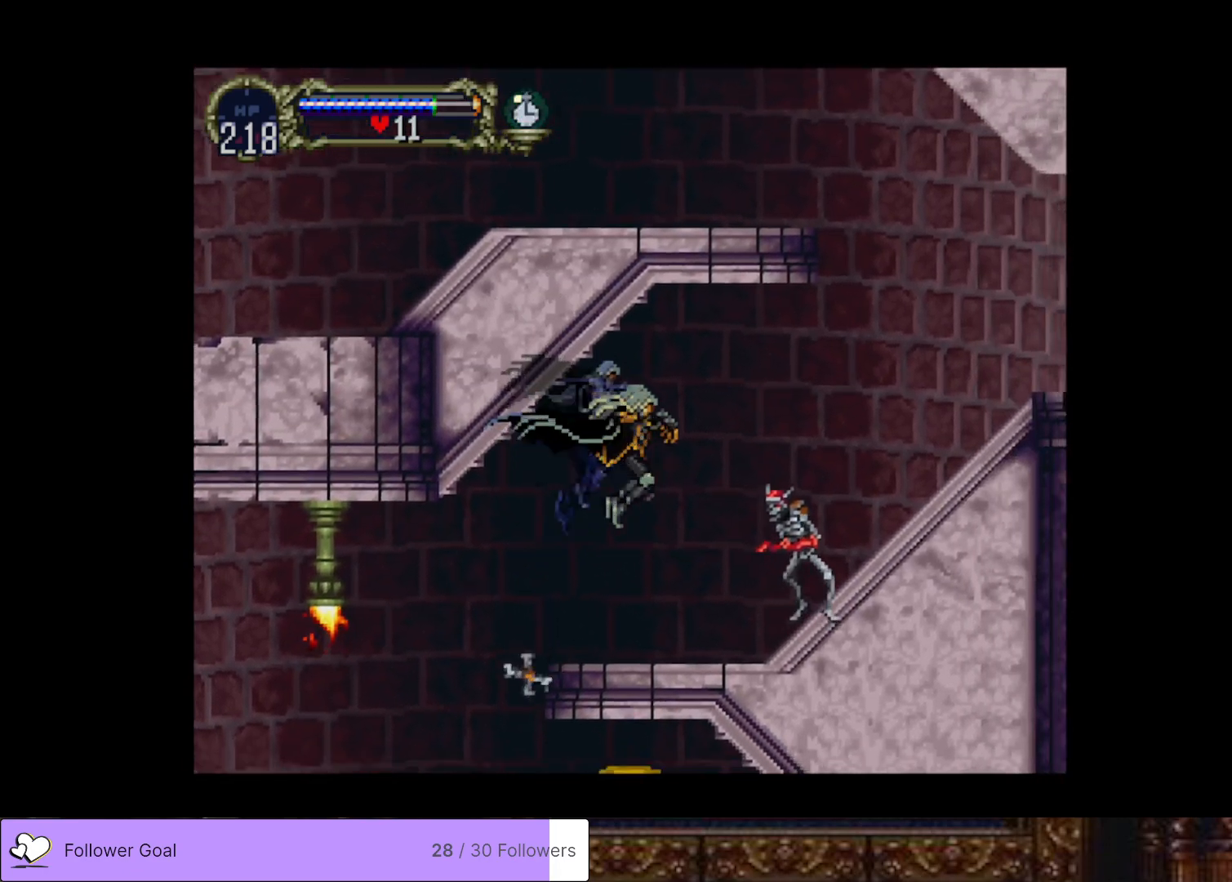
{"buttons": ["CROSS", "DPAD_RIGHT"], "right_stick": "center", "events": [[33, "SQUARE", "down"], [150, "SQUARE", "up"], [217, "DPAD_DOWN", "up"], [467, "CROSS", "down"]]}
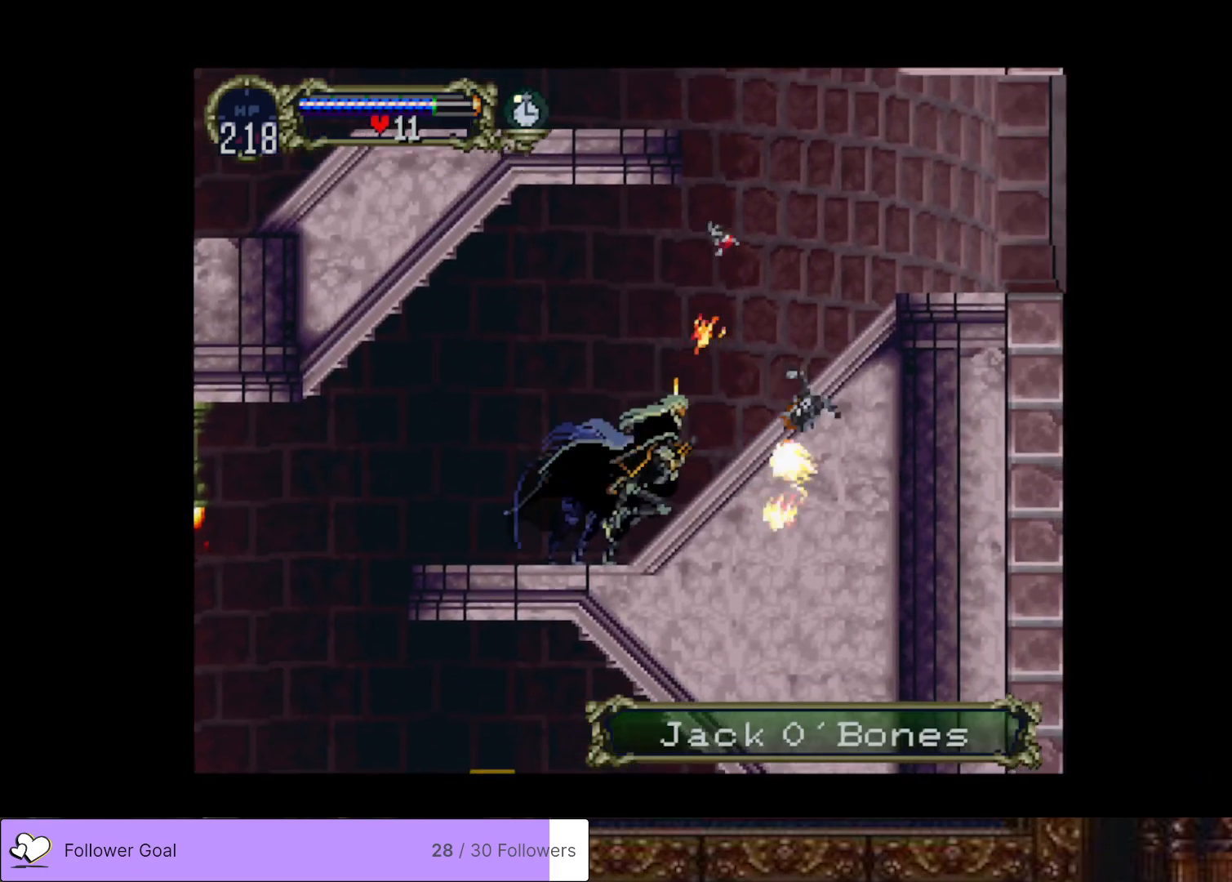
{"buttons": ["DPAD_RIGHT"], "right_stick": "center", "events": [[401, "CROSS", "up"]]}
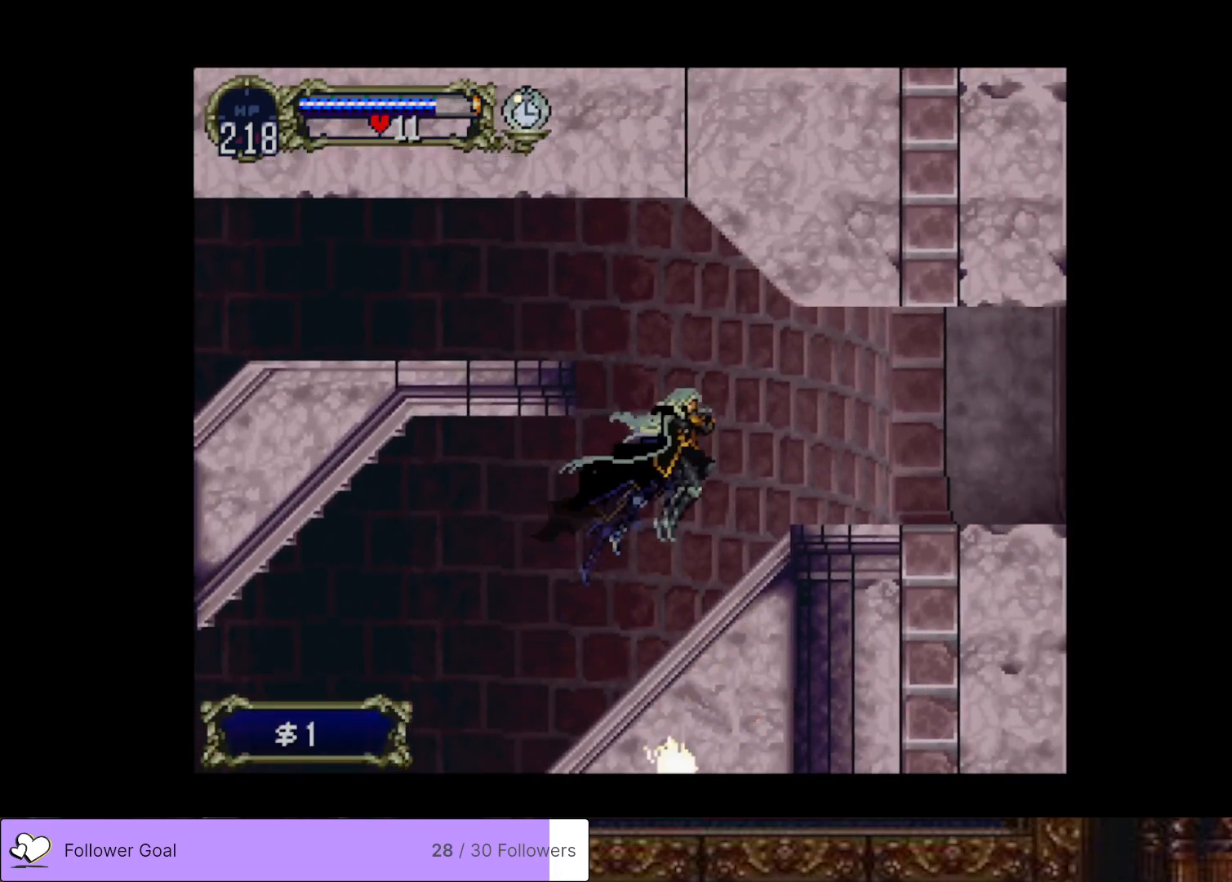
{"buttons": ["DPAD_RIGHT"], "right_stick": "center", "events": []}
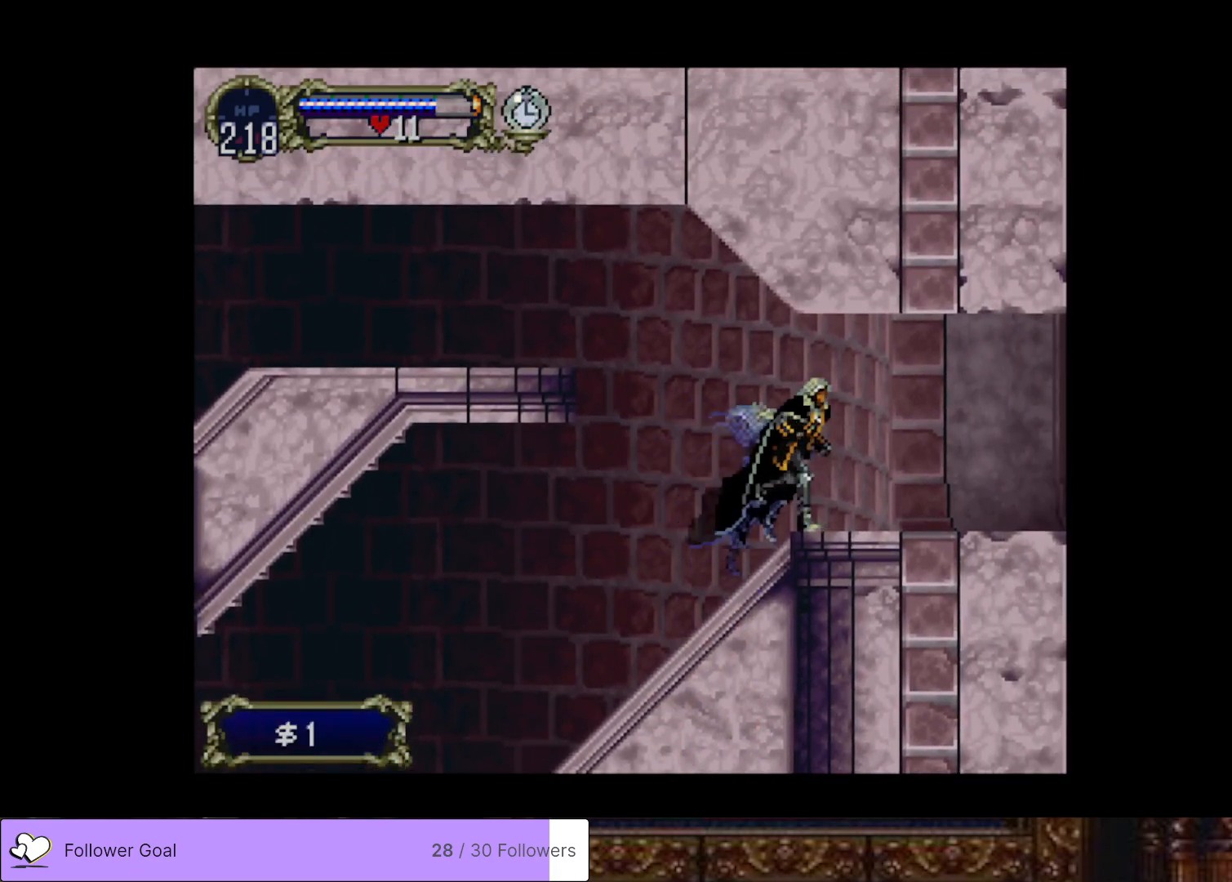
{"buttons": ["CIRCLE", "TRIANGLE"], "right_stick": "center", "events": [[34, "DPAD_RIGHT", "up"], [50, "DPAD_LEFT", "down"], [84, "CIRCLE", "down"], [117, "TRIANGLE", "down"], [200, "DPAD_LEFT", "up"], [200, "TRIANGLE", "up"], [234, "CIRCLE", "up"], [267, "CIRCLE", "down"], [301, "TRIANGLE", "down"], [384, "TRIANGLE", "up"], [417, "CIRCLE", "up"], [451, "CIRCLE", "down"], [484, "TRIANGLE", "down"]]}
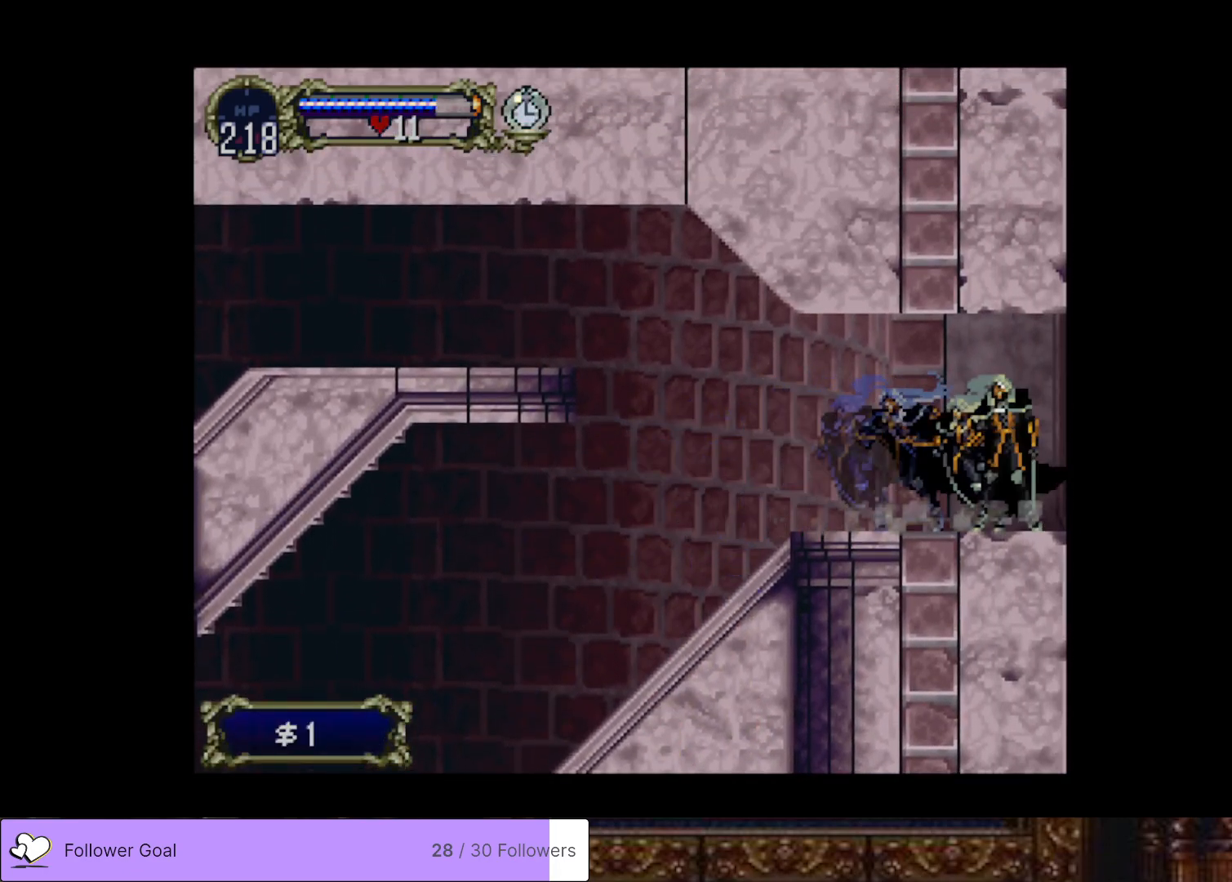
{"buttons": [], "right_stick": "center", "events": [[83, "TRIANGLE", "up"], [117, "CIRCLE", "up"]]}
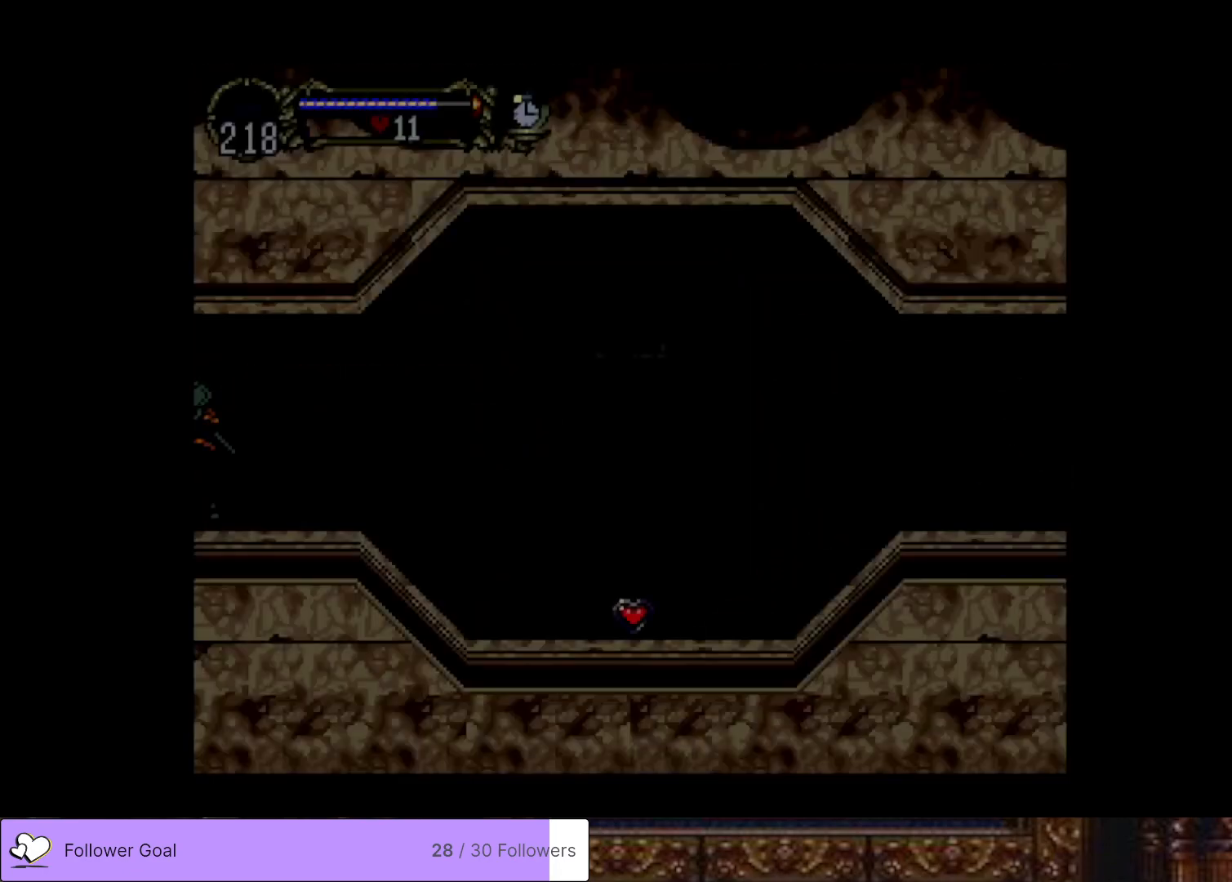
{"buttons": [], "right_stick": "center", "events": []}
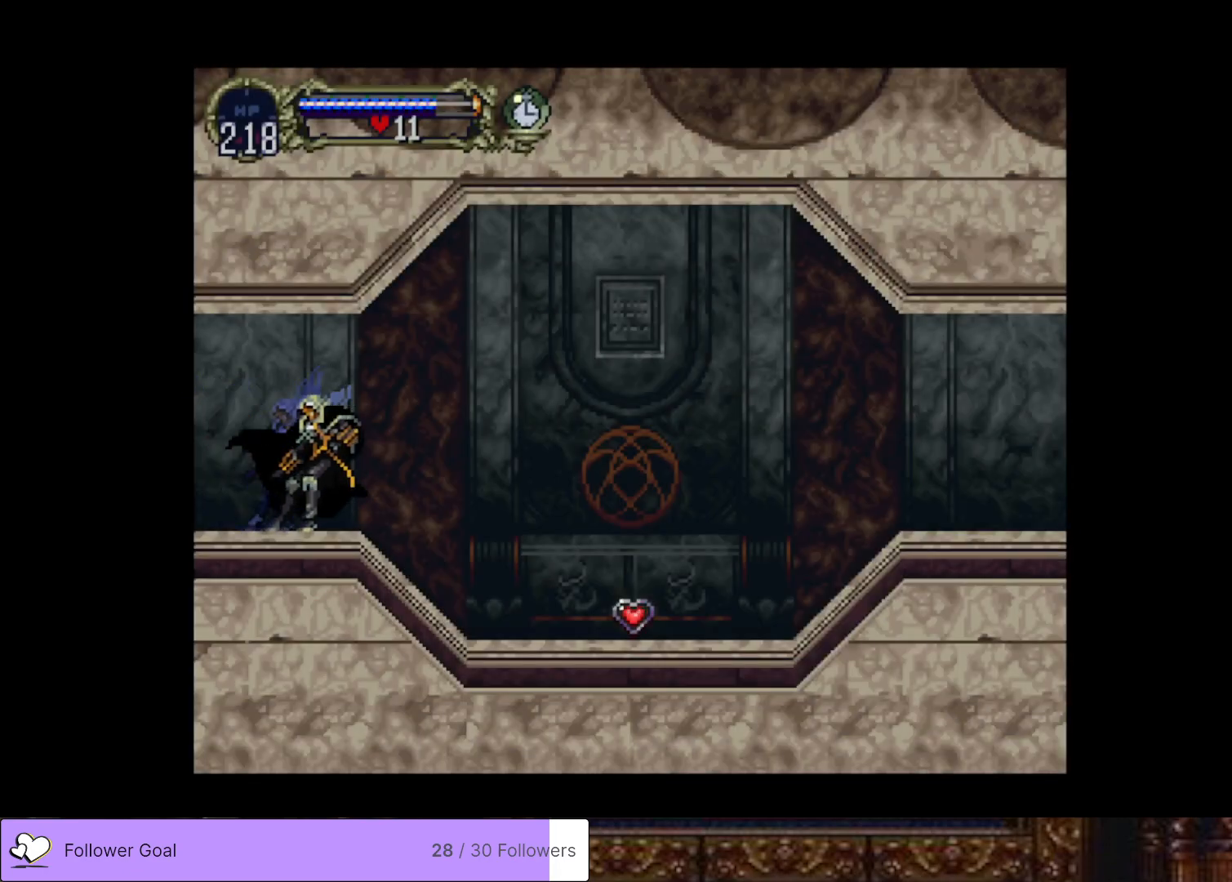
{"buttons": ["CIRCLE"], "right_stick": "center", "events": [[16, "CIRCLE", "down"], [33, "TRIANGLE", "down"], [133, "TRIANGLE", "up"], [150, "CIRCLE", "up"], [183, "CIRCLE", "down"], [233, "TRIANGLE", "down"], [300, "TRIANGLE", "up"], [333, "CIRCLE", "up"], [383, "CIRCLE", "down"], [434, "TRIANGLE", "down"], [484, "TRIANGLE", "up"]]}
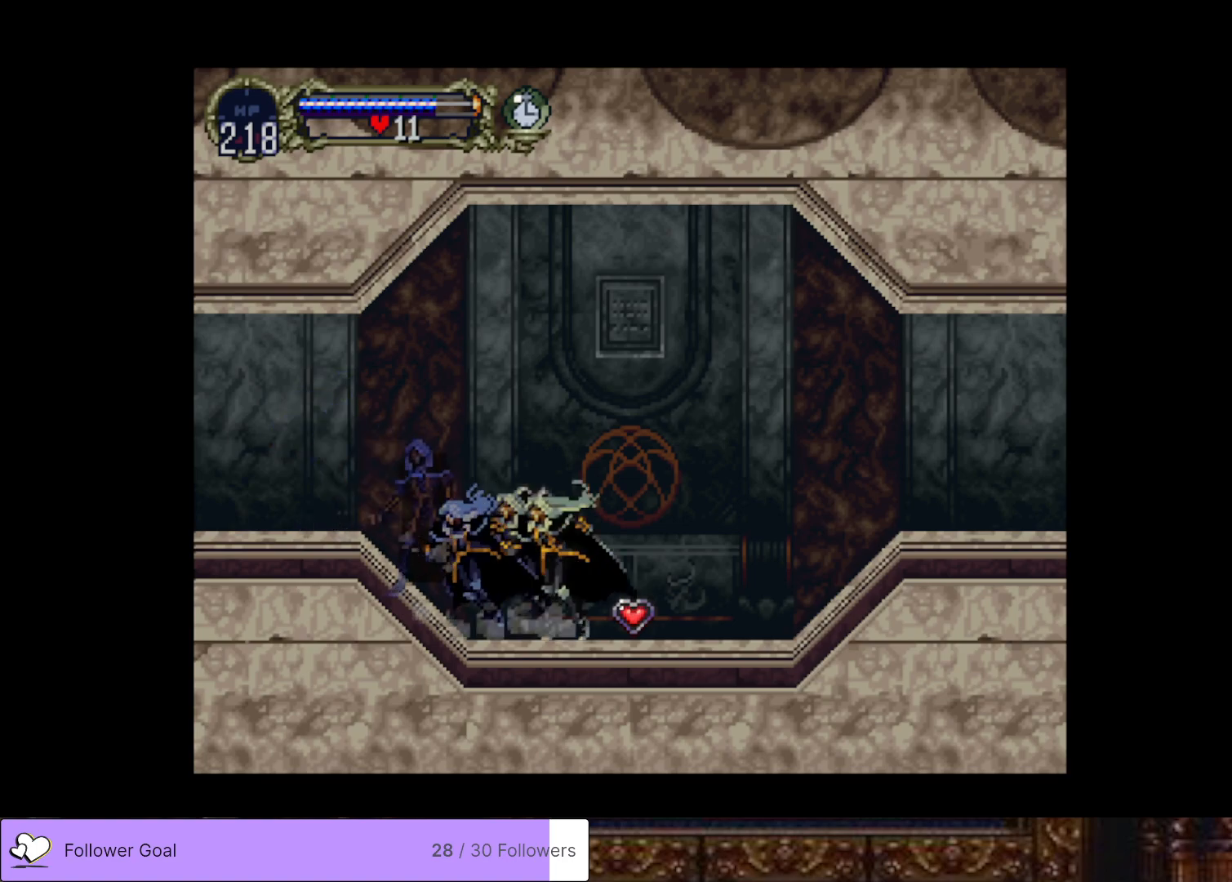
{"buttons": [], "right_stick": "center", "events": [[17, "CIRCLE", "up"], [67, "CIRCLE", "down"], [100, "TRIANGLE", "down"], [184, "TRIANGLE", "up"], [200, "CIRCLE", "up"]]}
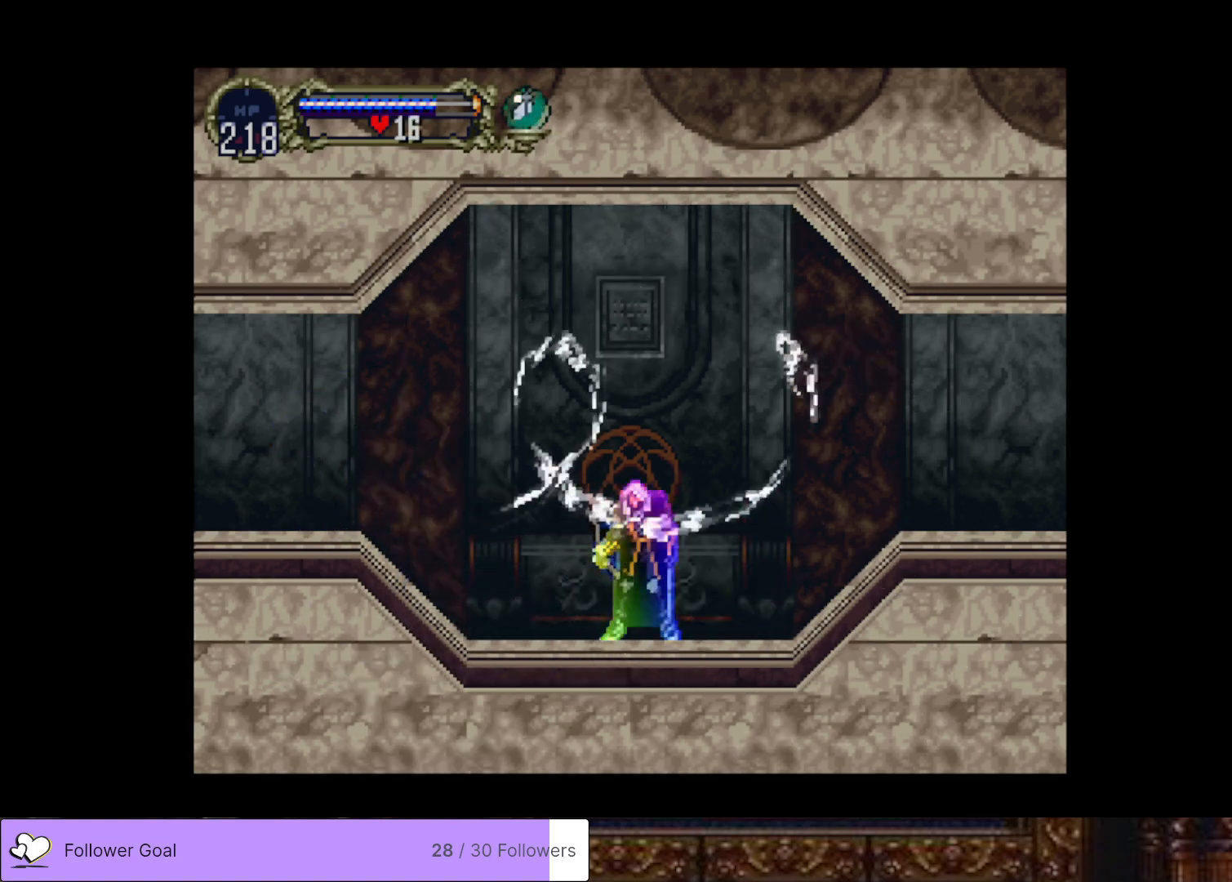
{"buttons": [], "right_stick": "center", "events": []}
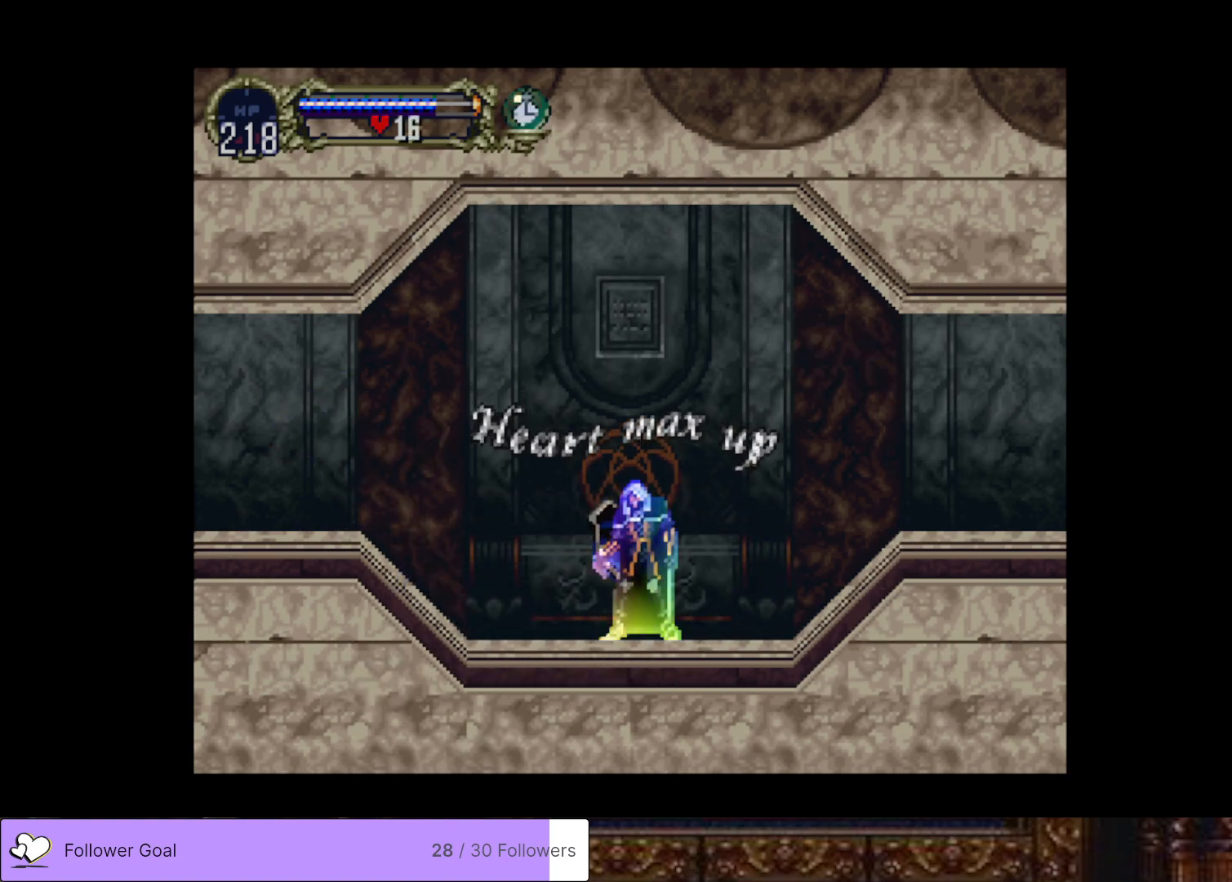
{"buttons": [], "right_stick": "center", "events": []}
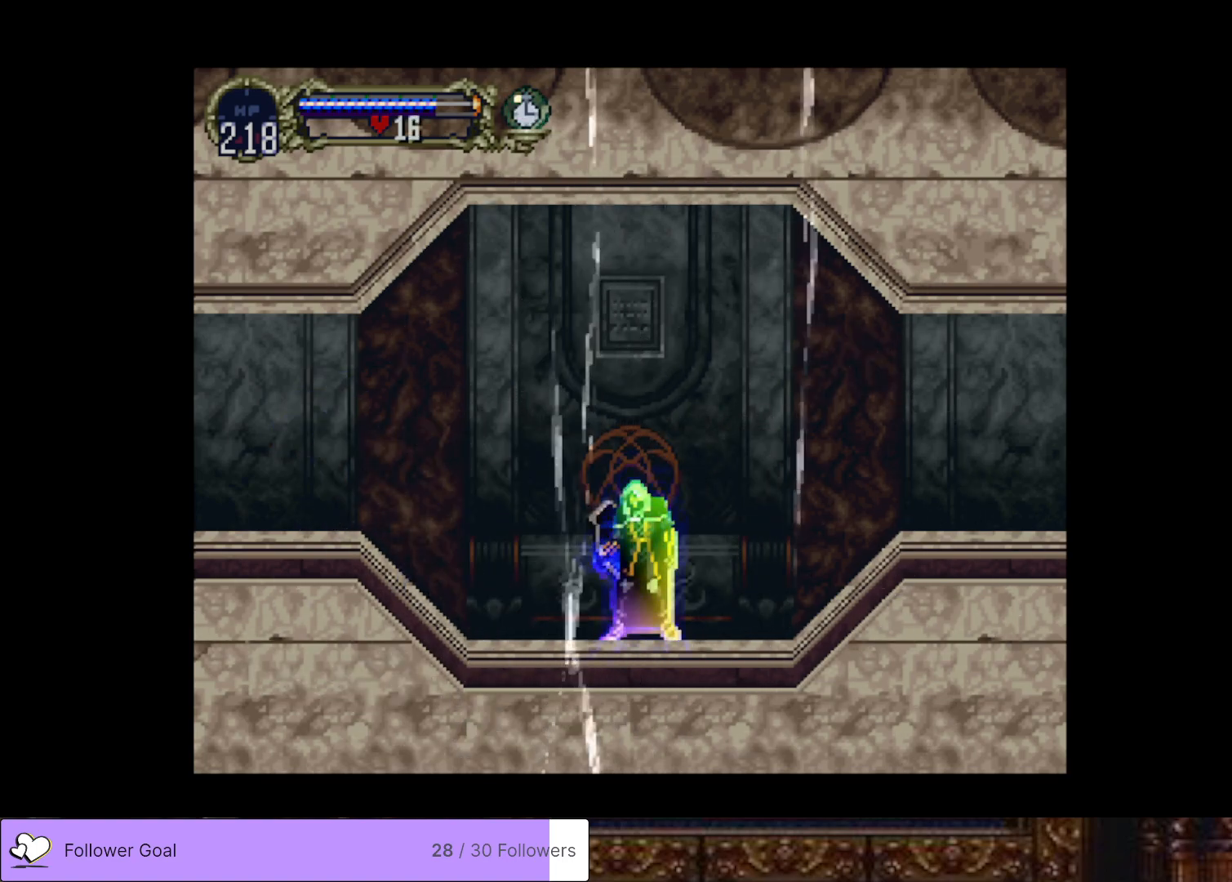
{"buttons": ["CIRCLE", "TRIANGLE"], "right_stick": "center", "events": [[400, "CIRCLE", "down"], [450, "TRIANGLE", "down"]]}
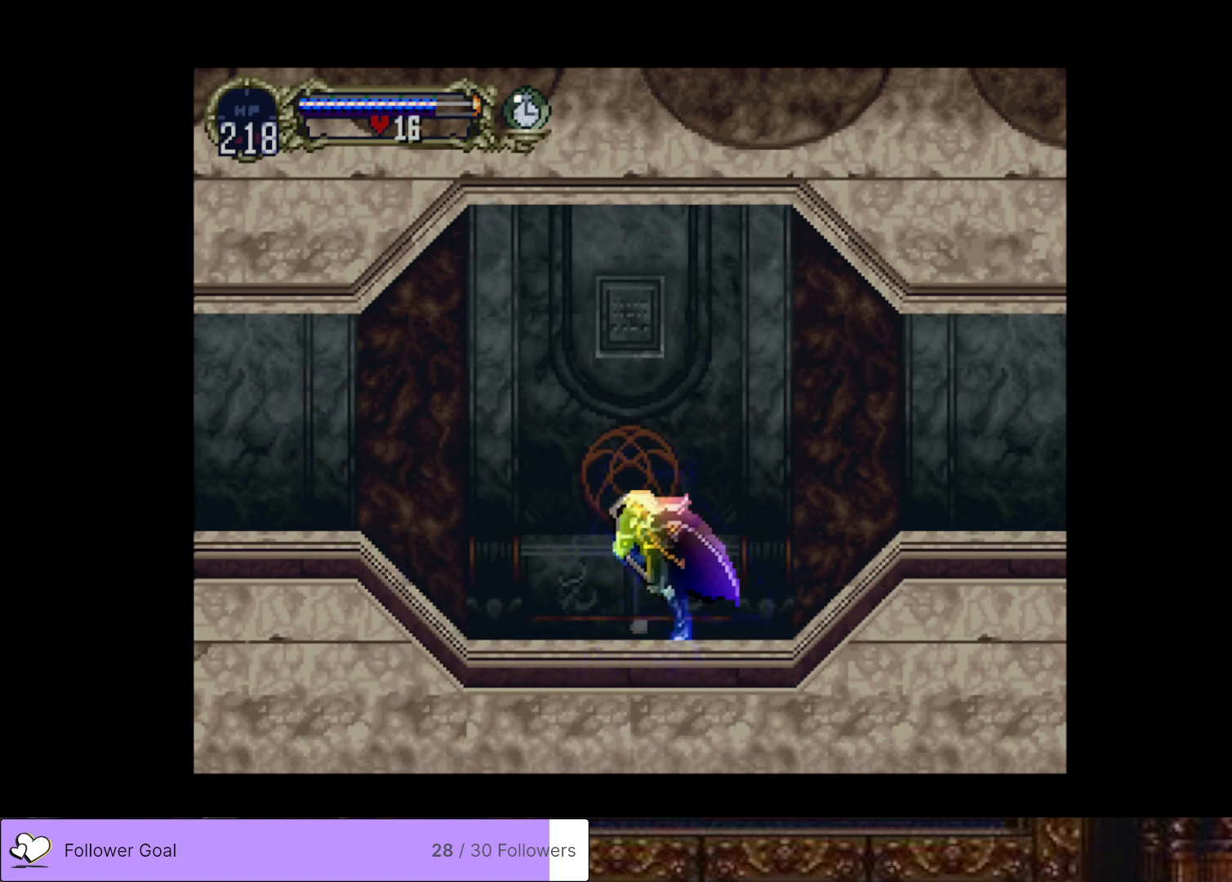
{"buttons": ["CIRCLE"], "right_stick": "center", "events": [[50, "TRIANGLE", "up"], [67, "CIRCLE", "up"], [117, "CIRCLE", "down"], [134, "TRIANGLE", "down"], [234, "TRIANGLE", "up"], [267, "CIRCLE", "up"], [301, "CIRCLE", "down"], [334, "TRIANGLE", "down"], [417, "TRIANGLE", "up"], [434, "CIRCLE", "up"], [484, "CIRCLE", "down"]]}
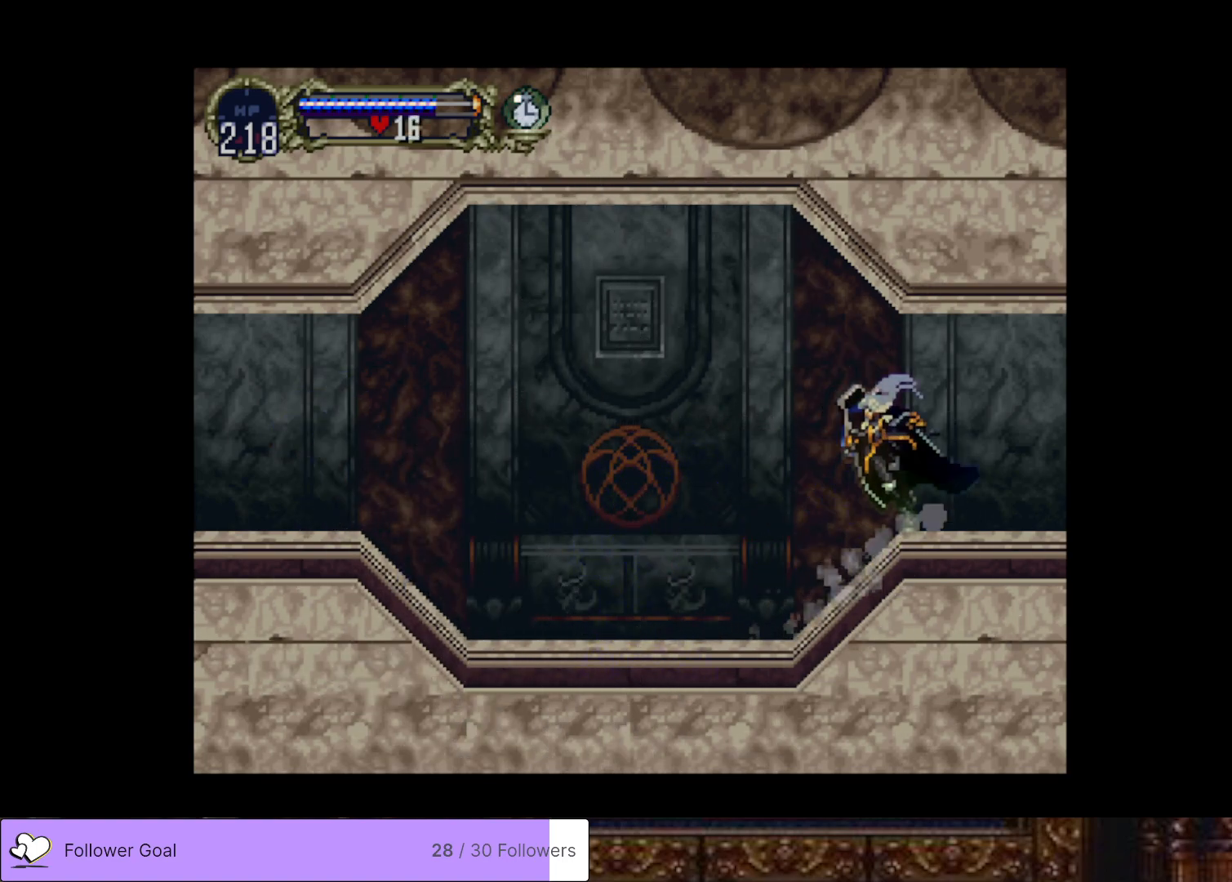
{"buttons": [], "right_stick": "center", "events": [[16, "TRIANGLE", "down"], [83, "TRIANGLE", "up"], [117, "CIRCLE", "up"], [150, "CIRCLE", "down"], [183, "TRIANGLE", "down"], [267, "TRIANGLE", "up"], [283, "CIRCLE", "up"], [333, "CIRCLE", "down"], [367, "TRIANGLE", "down"], [467, "TRIANGLE", "up"], [500, "CIRCLE", "up"]]}
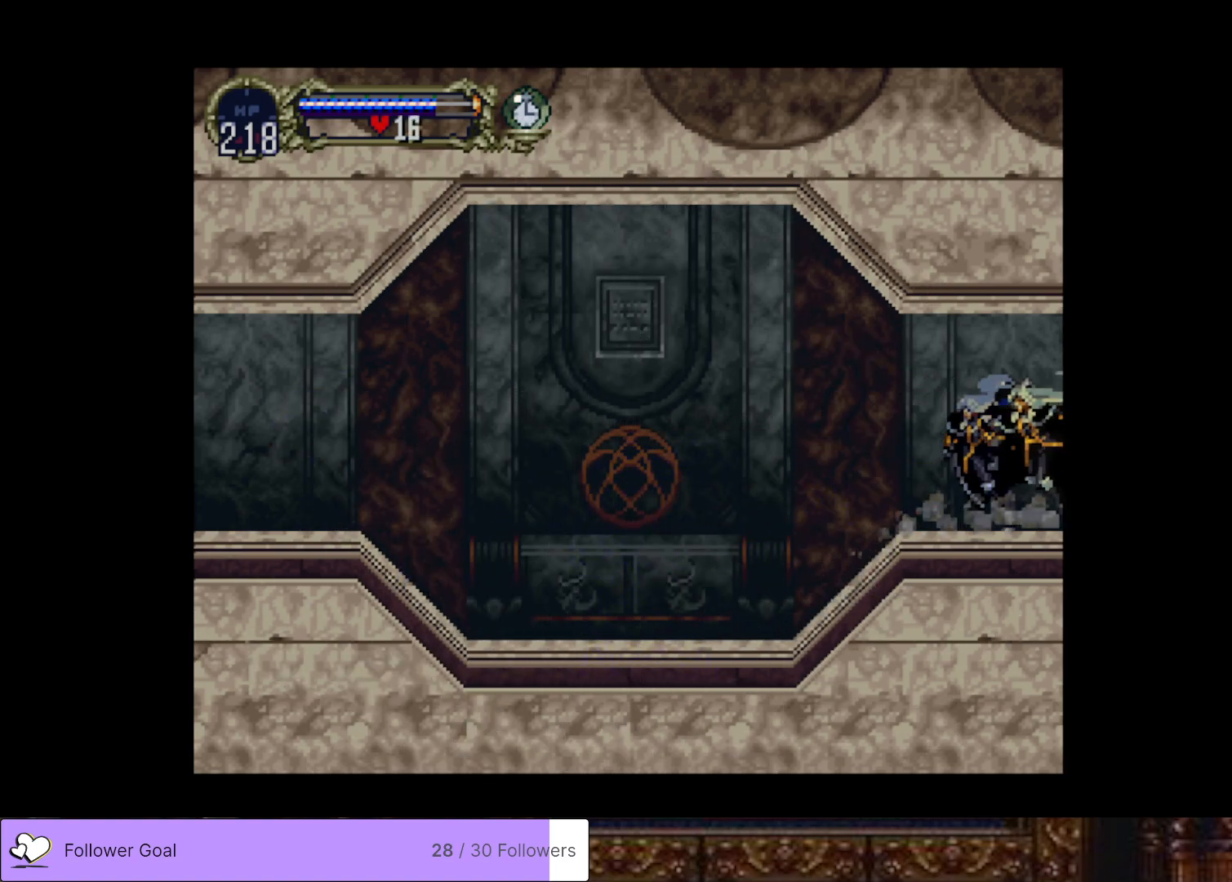
{"buttons": [], "right_stick": "center", "events": []}
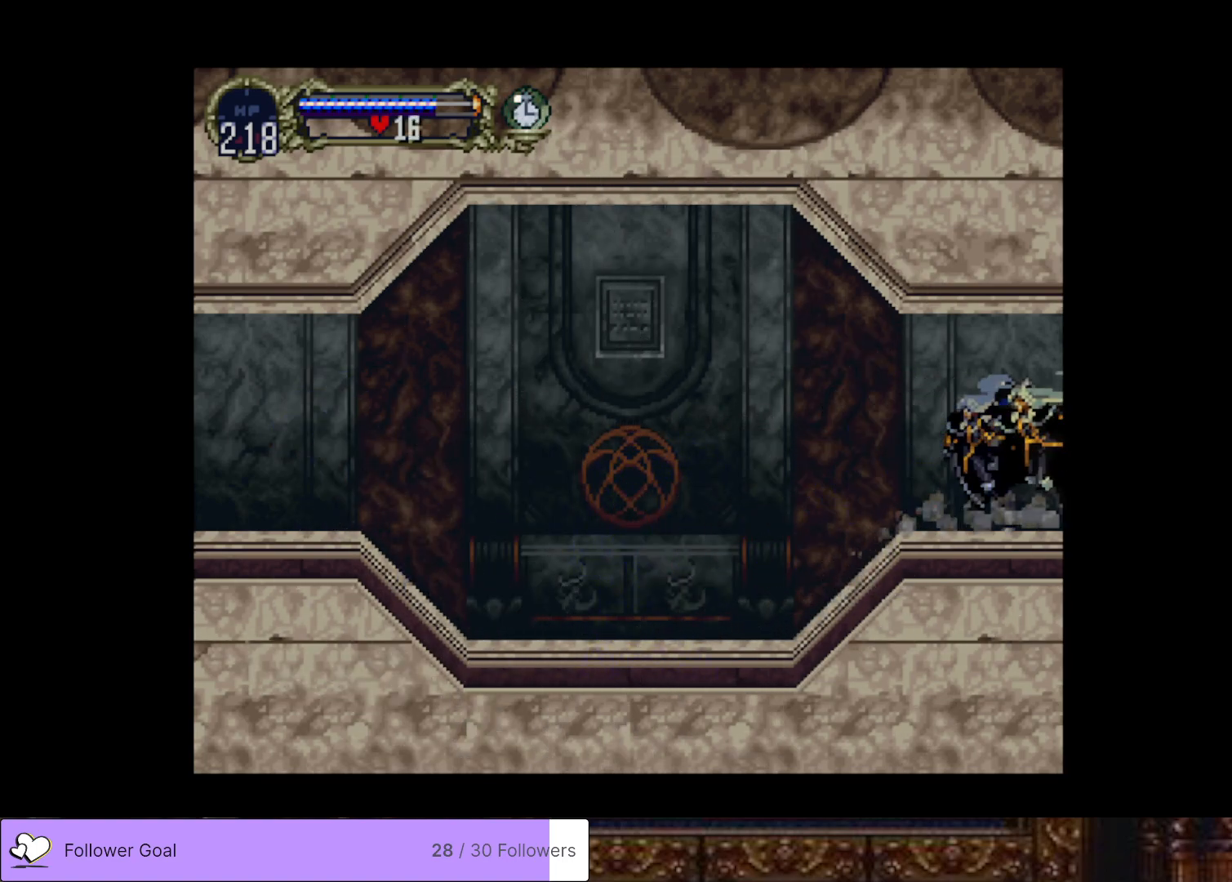
{"buttons": [], "right_stick": "center", "events": []}
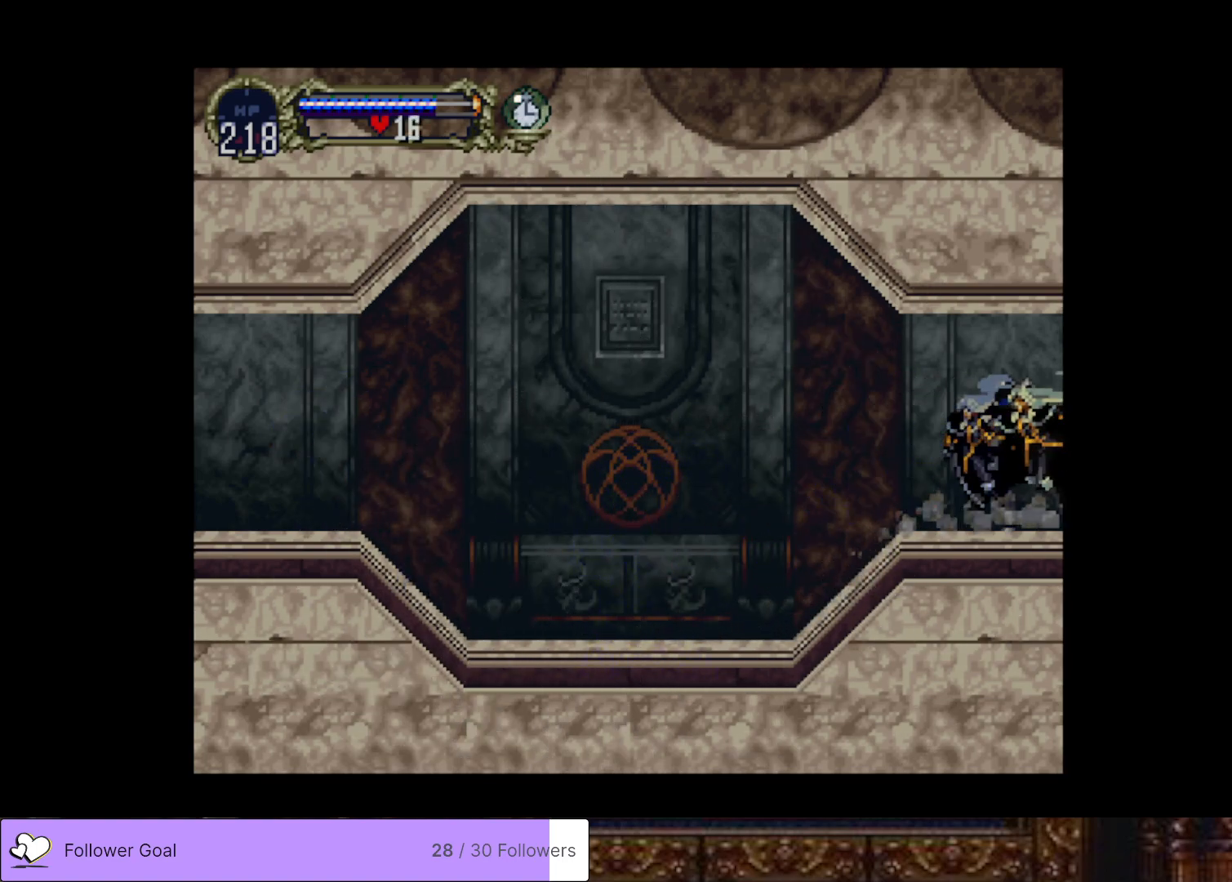
{"buttons": [], "right_stick": "center", "events": []}
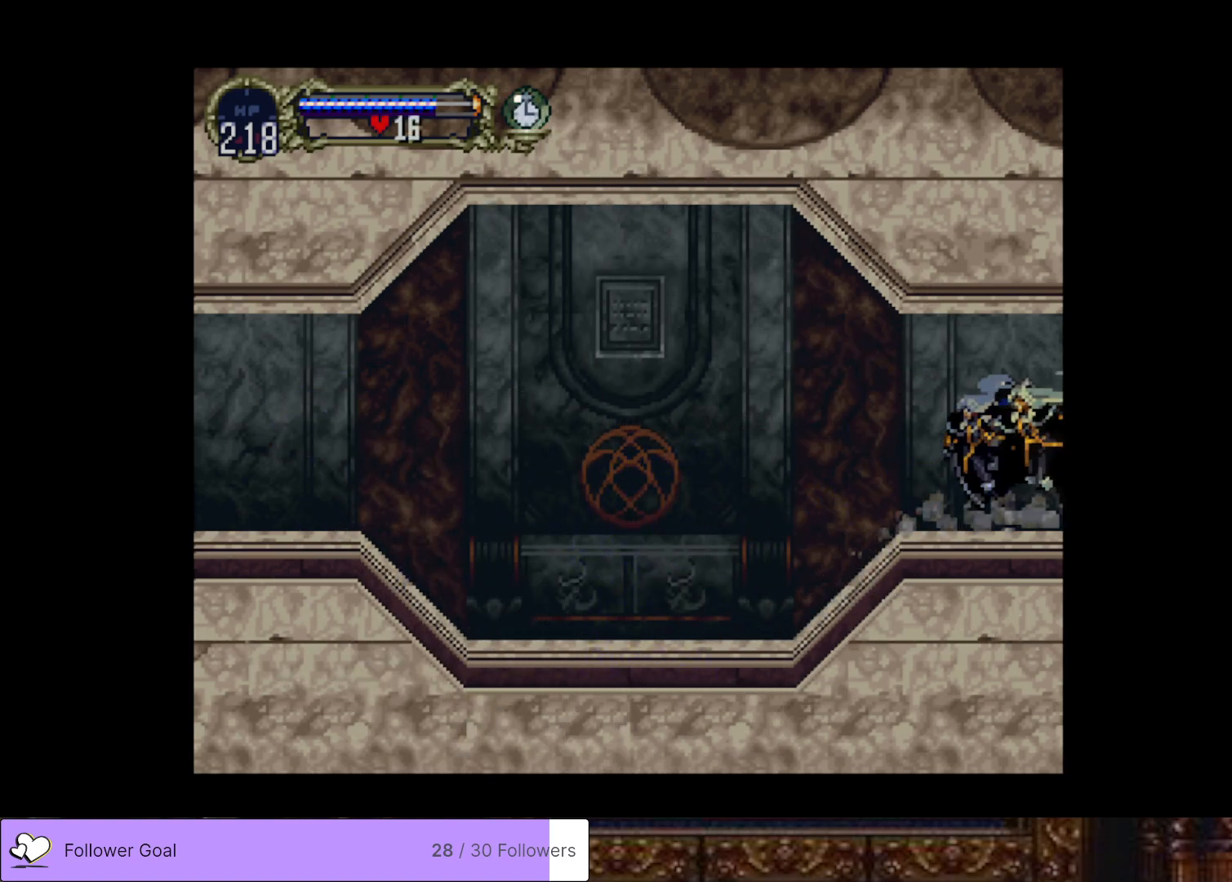
{"buttons": [], "right_stick": "center", "events": []}
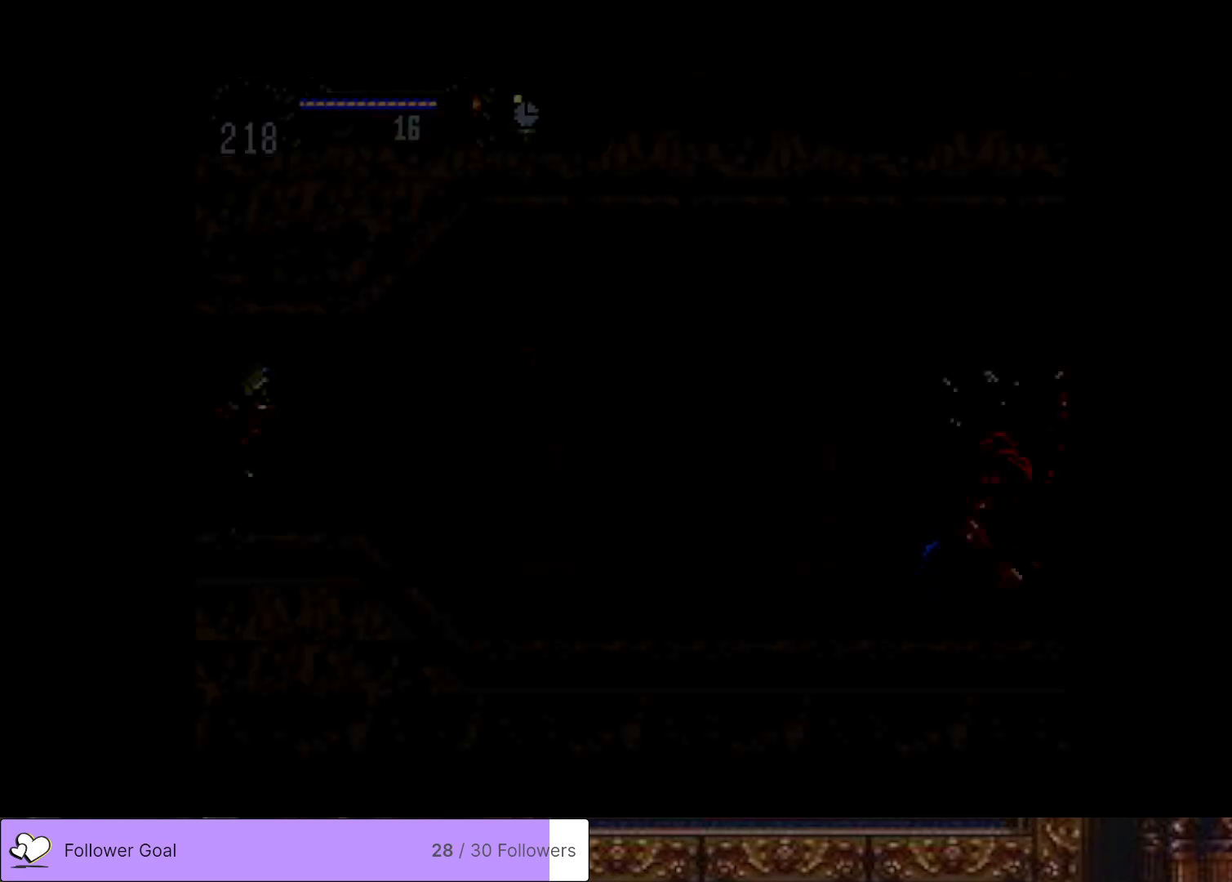
{"buttons": ["DPAD_RIGHT"], "right_stick": "center", "events": [[251, "DPAD_RIGHT", "down"]]}
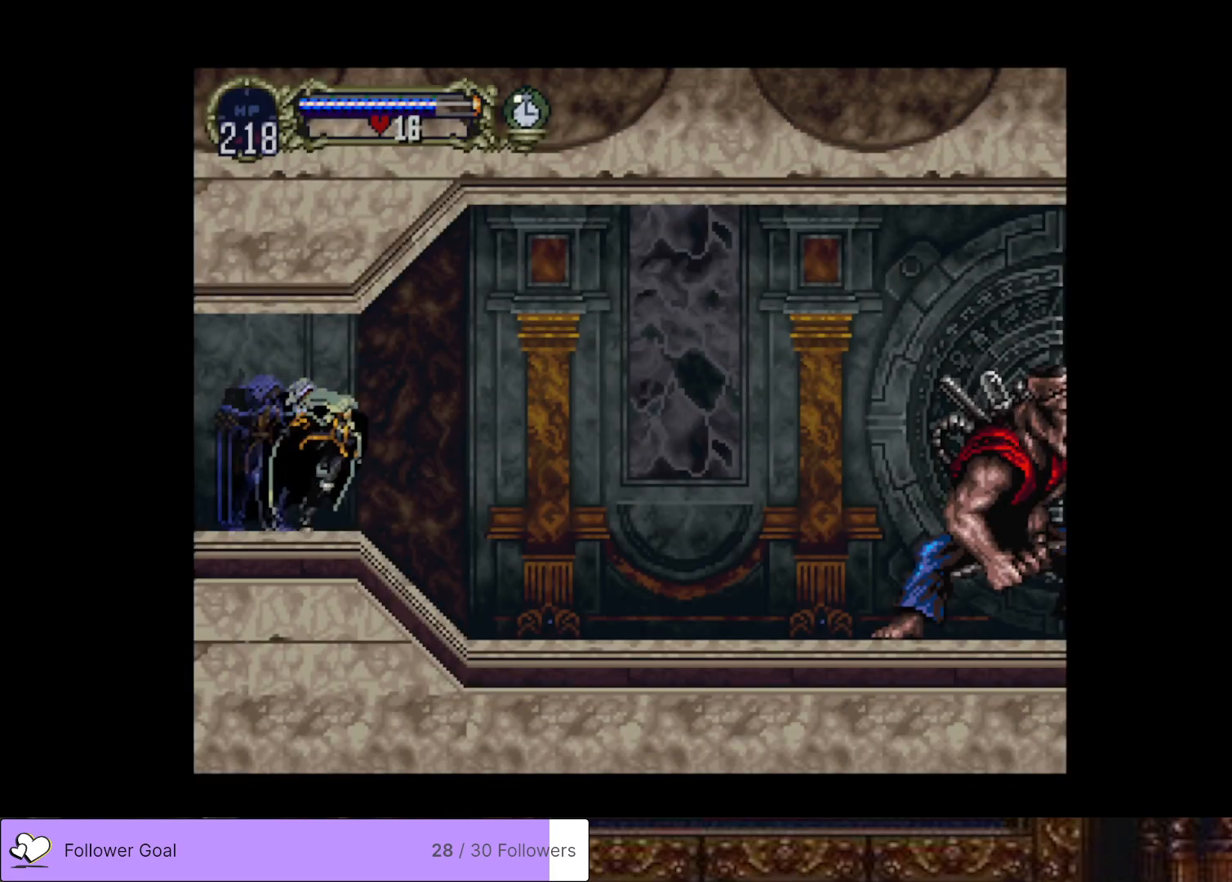
{"buttons": ["CIRCLE"], "right_stick": "center", "events": [[167, "DPAD_RIGHT", "up"], [234, "DPAD_LEFT", "down"], [300, "CIRCLE", "down"], [334, "DPAD_LEFT", "up"], [334, "TRIANGLE", "down"], [417, "TRIANGLE", "up"], [434, "CIRCLE", "up"], [484, "CIRCLE", "down"]]}
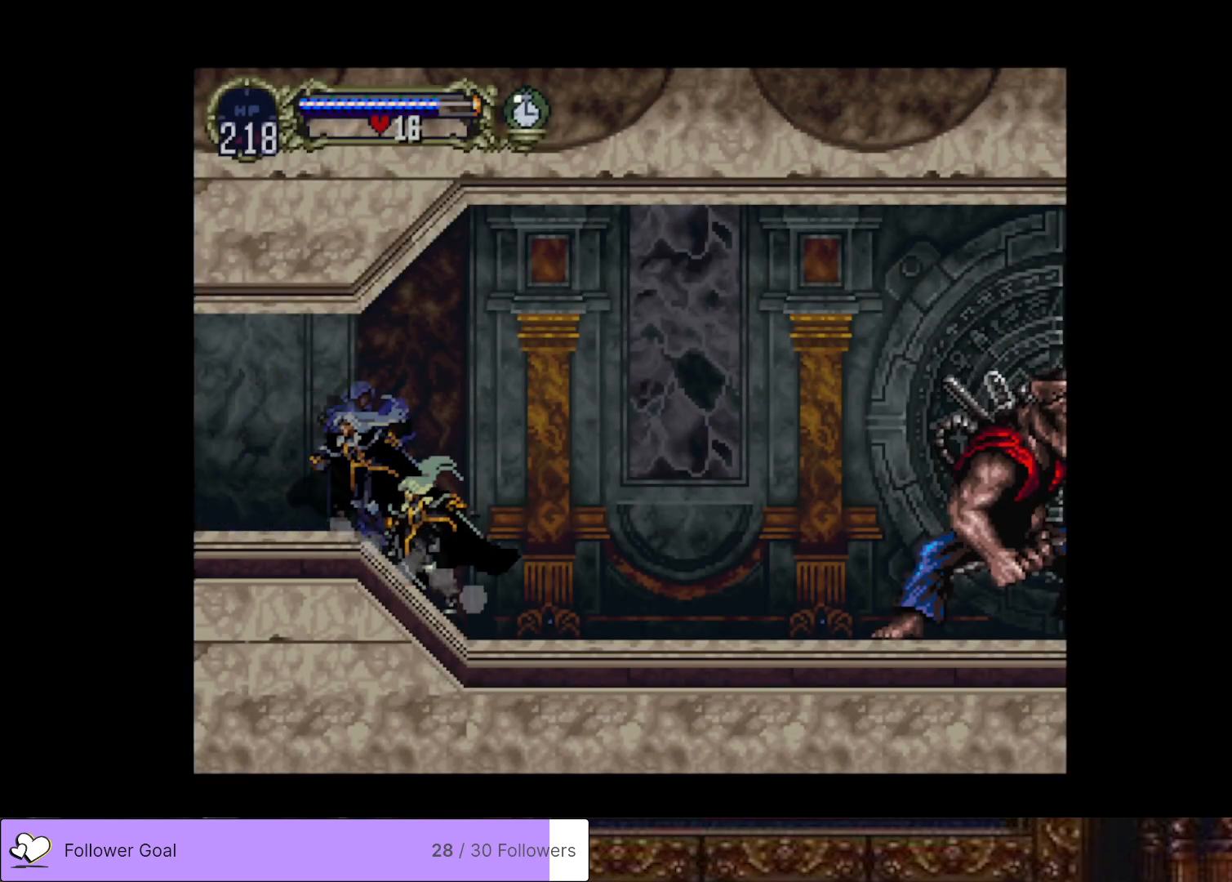
{"buttons": ["DPAD_RIGHT"], "right_stick": "center", "events": [[16, "TRIANGLE", "down"], [83, "TRIANGLE", "up"], [100, "CIRCLE", "up"], [133, "CIRCLE", "down"], [150, "TRIANGLE", "down"], [267, "CIRCLE", "up"], [267, "TRIANGLE", "up"], [317, "DPAD_RIGHT", "down"]]}
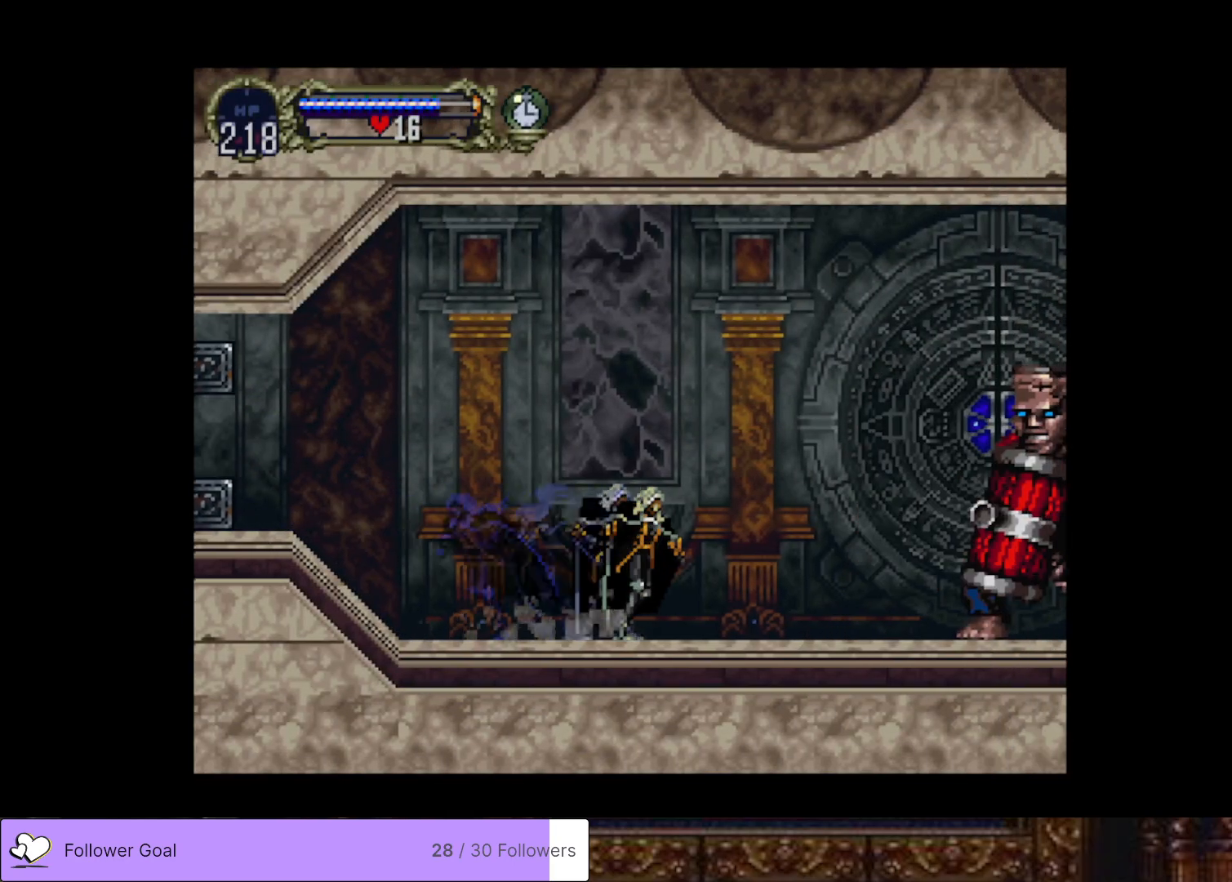
{"buttons": ["DPAD_RIGHT"], "right_stick": "center", "events": []}
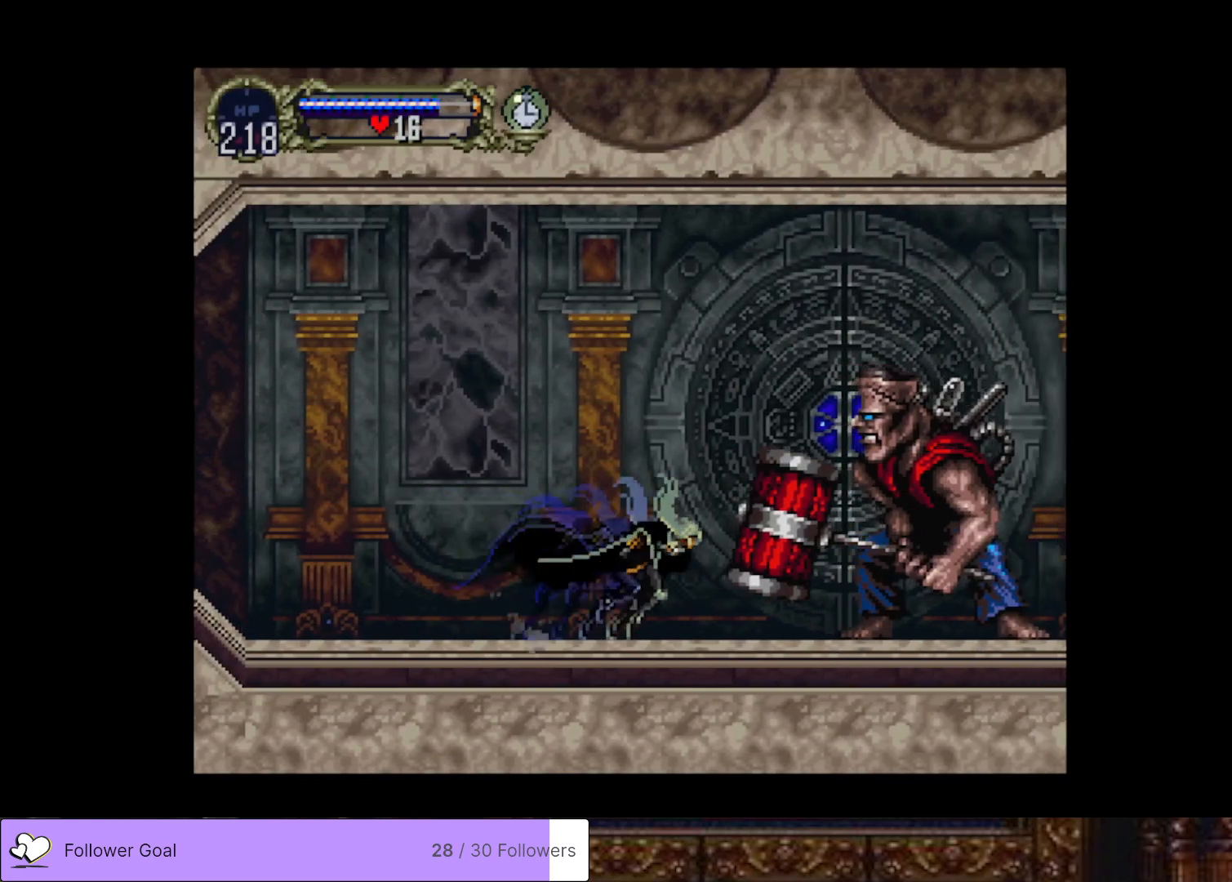
{"buttons": [], "right_stick": "center", "events": [[233, "DPAD_RIGHT", "up"], [266, "CIRCLE", "down"], [266, "SQUARE", "down"], [450, "SQUARE", "up"], [467, "CIRCLE", "up"]]}
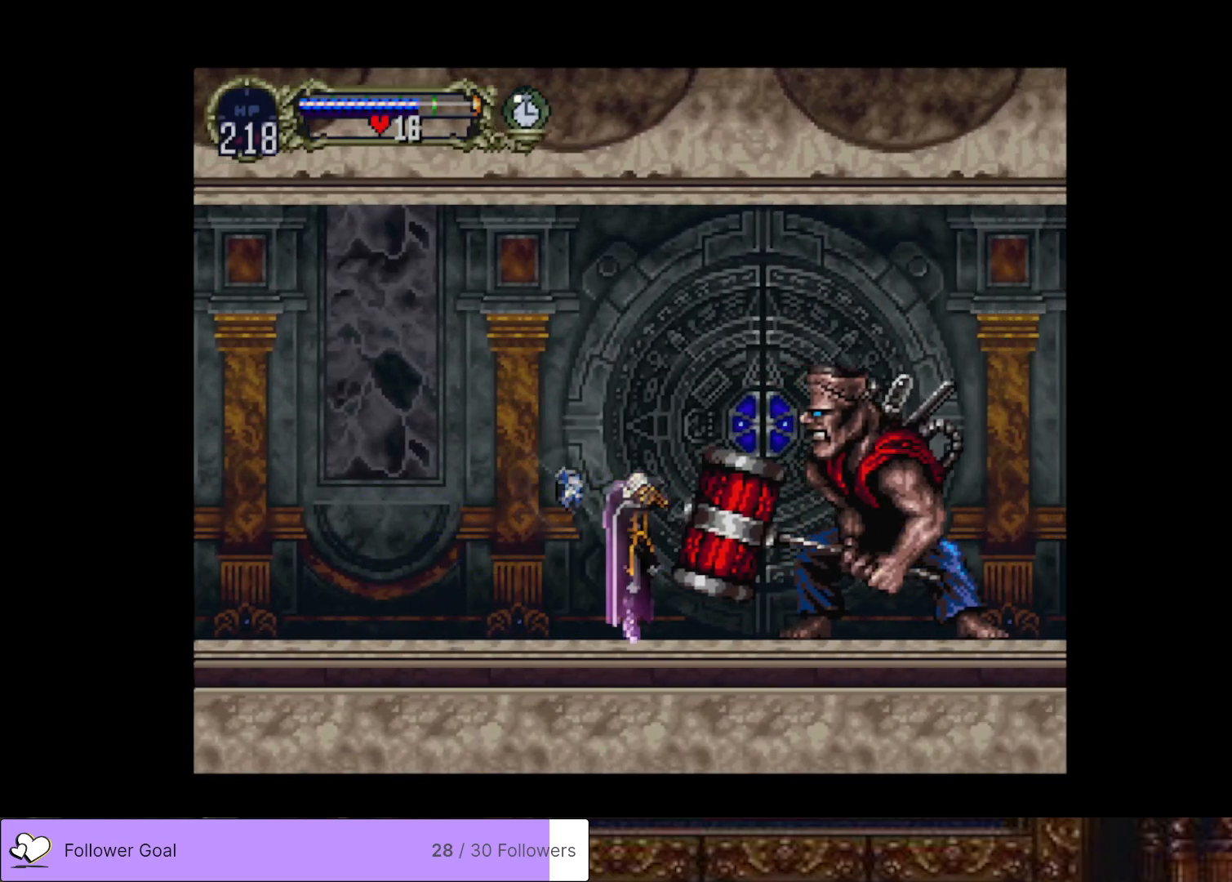
{"buttons": [], "right_stick": "center", "events": []}
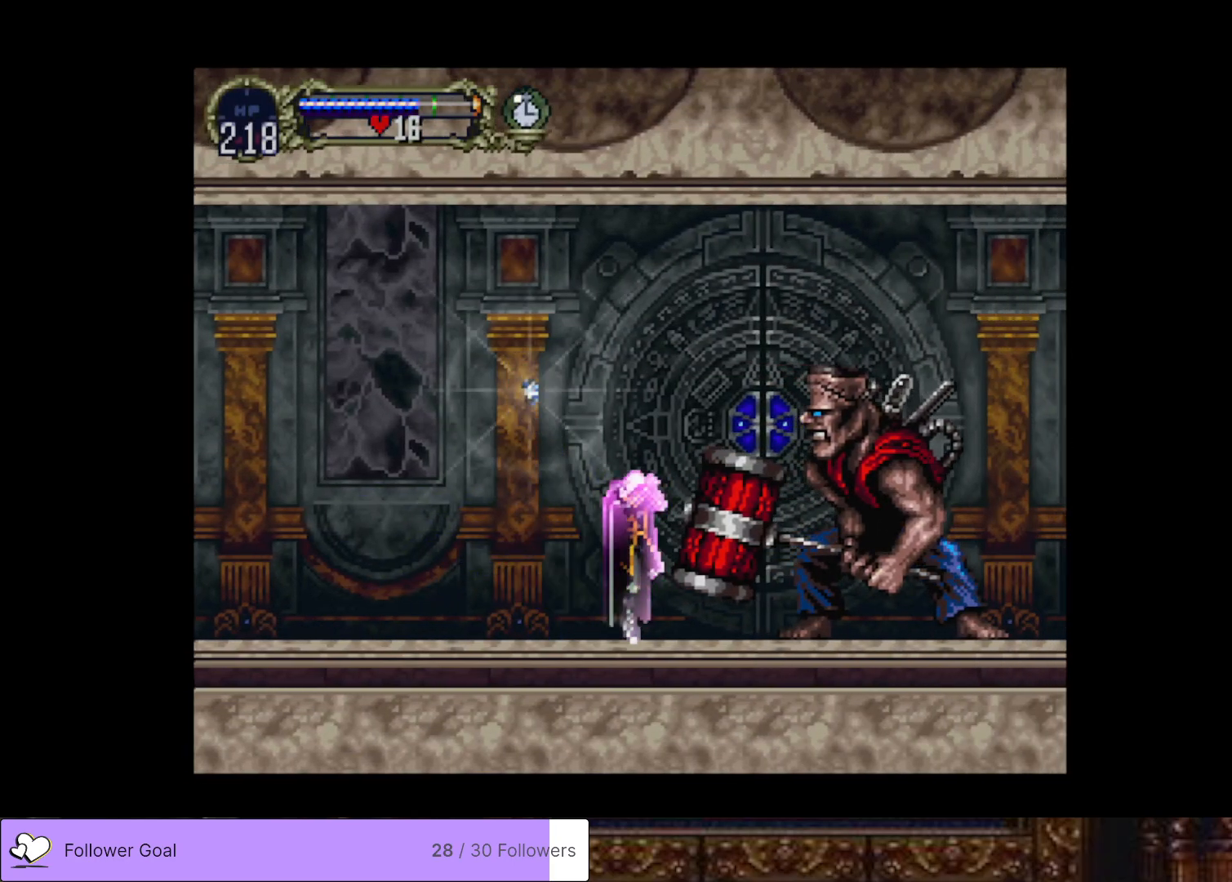
{"buttons": [], "right_stick": "center", "events": []}
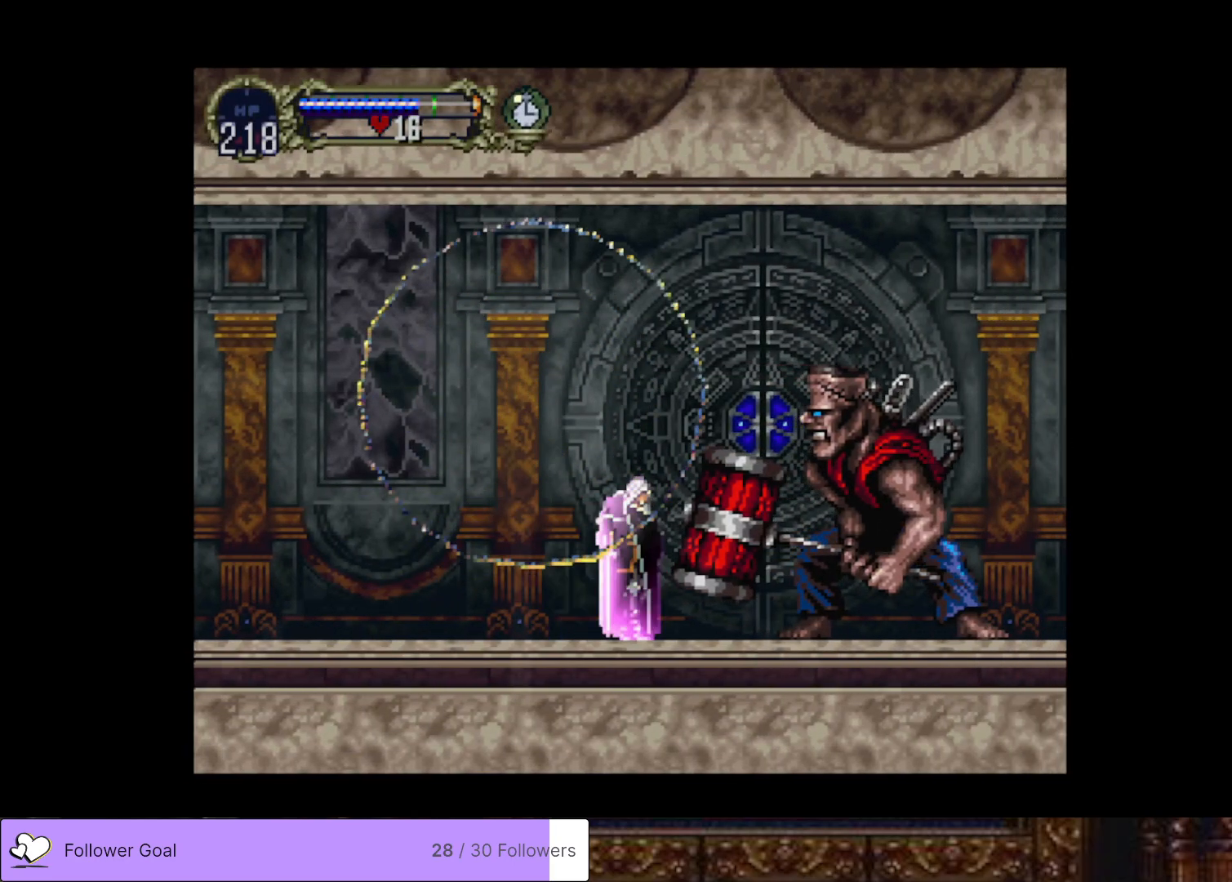
{"buttons": [], "right_stick": "center", "events": []}
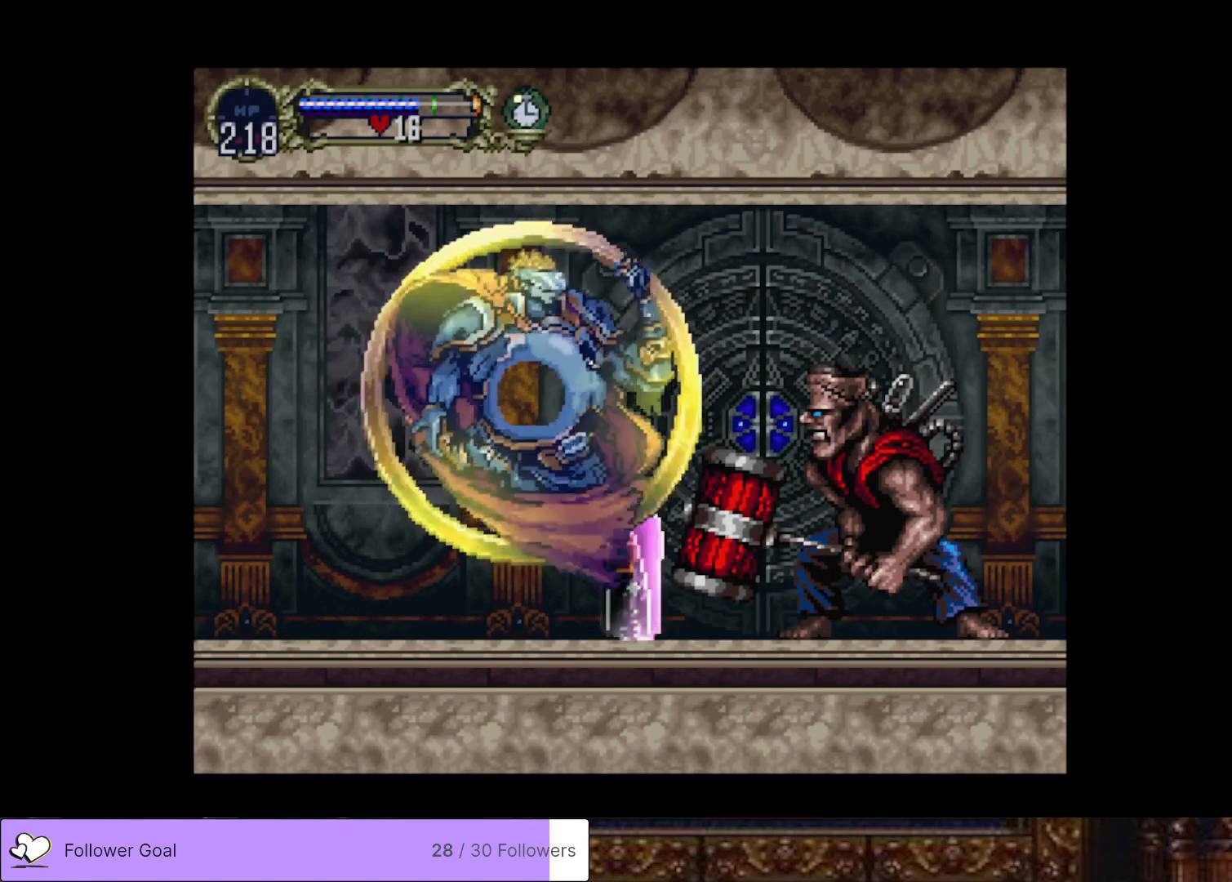
{"buttons": ["DPAD_RIGHT"], "right_stick": "center", "events": [[100, "DPAD_RIGHT", "down"]]}